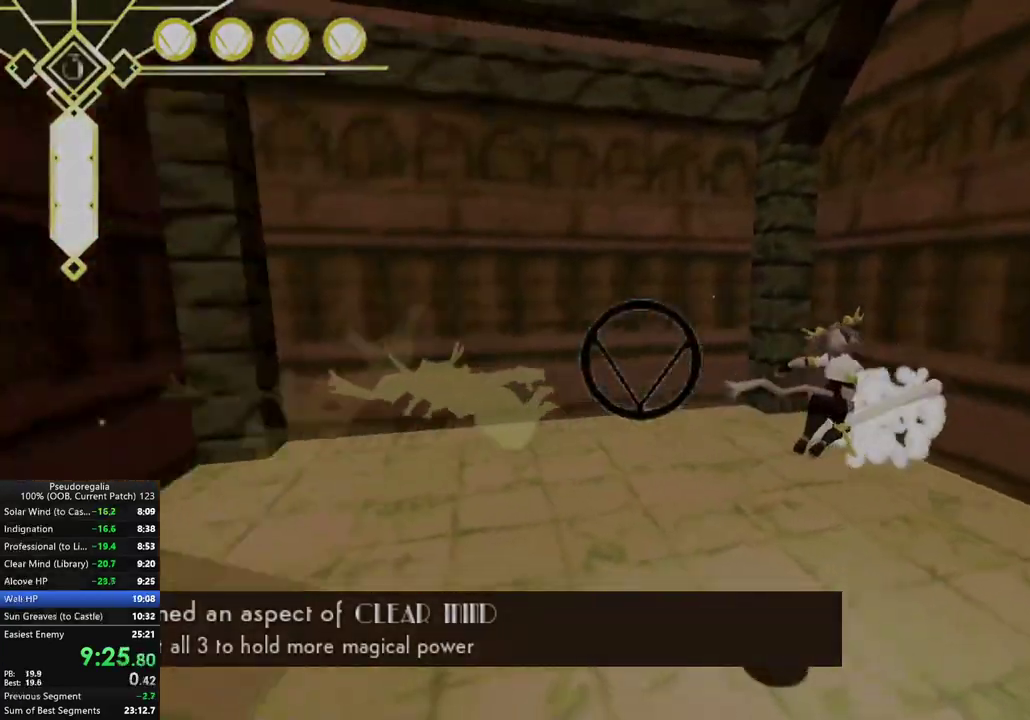
Gameplay with a controller (Xbox layout); each line is a JSON object with the inputs held at the frame after it. "events" lists button and stick changes between this image and that frame as [ms after this image, input, new state], when the widget could be followed in between. Not read: L3 R3.
{"buttons": [], "left_stick": "center", "right_stick": "center", "events": [[333, "left_stick", "center"], [500, "right_stick", "center"]]}
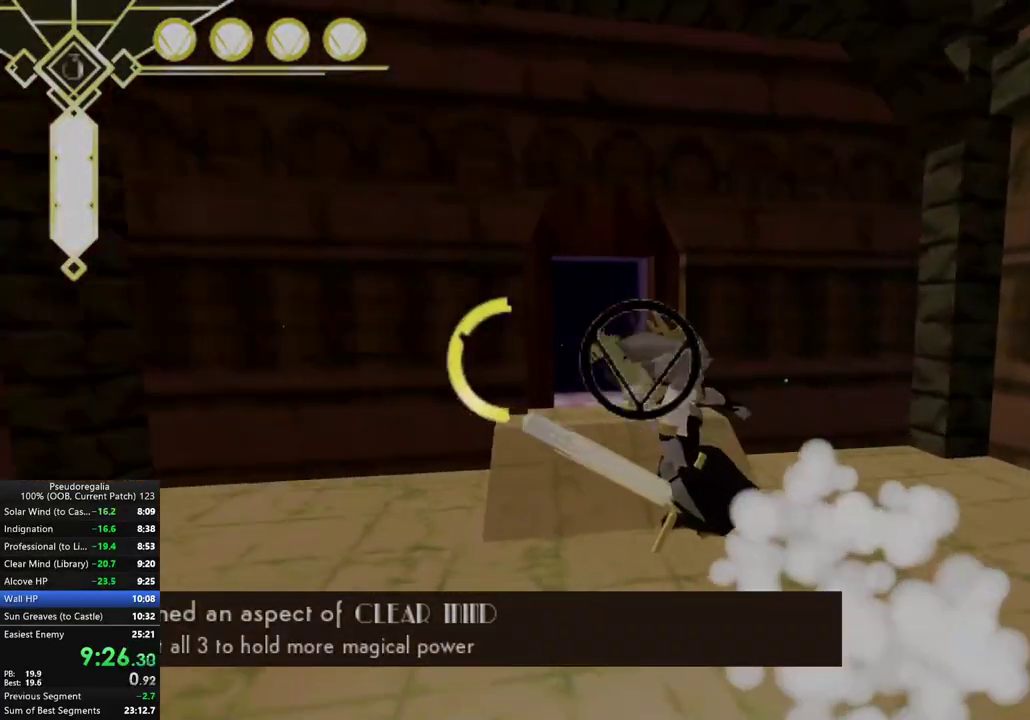
{"buttons": [], "left_stick": "center", "right_stick": "center", "events": [[267, "right_stick", "up-left"], [383, "right_stick", "center"]]}
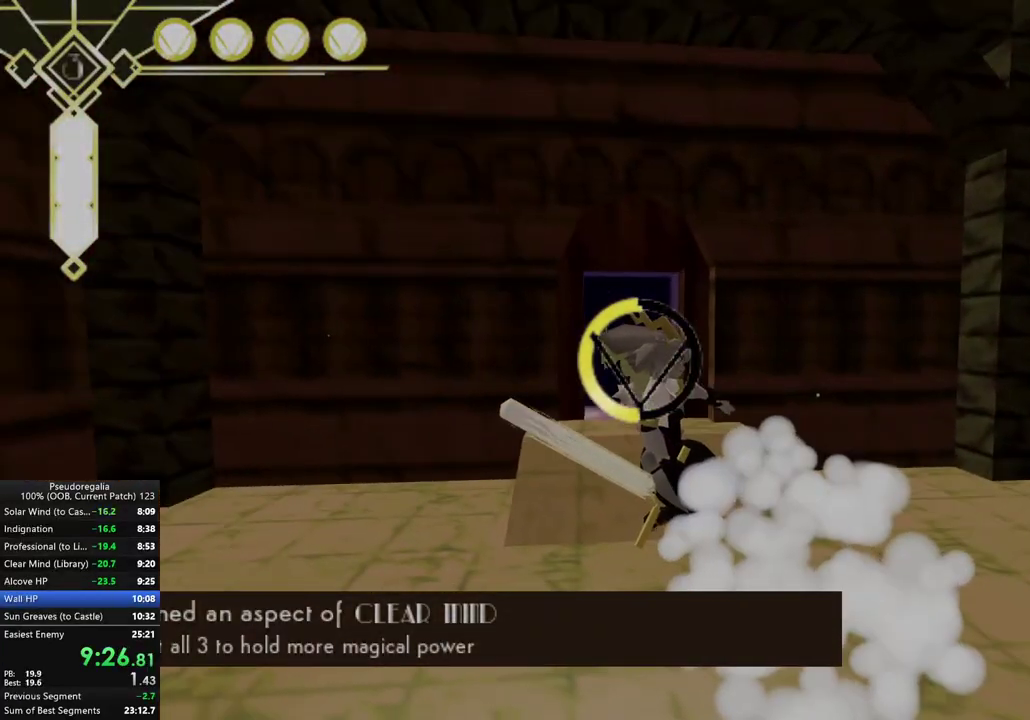
{"buttons": [], "left_stick": "center", "right_stick": "center", "events": []}
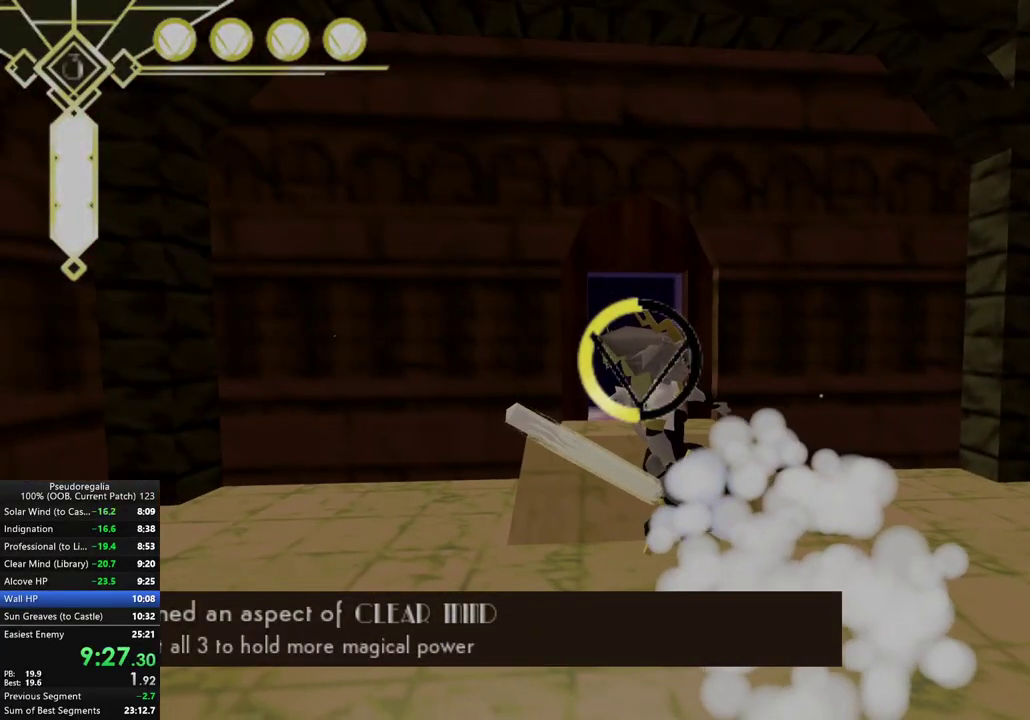
{"buttons": ["L2"], "left_stick": "center", "right_stick": "center", "events": [[433, "L2", "down"]]}
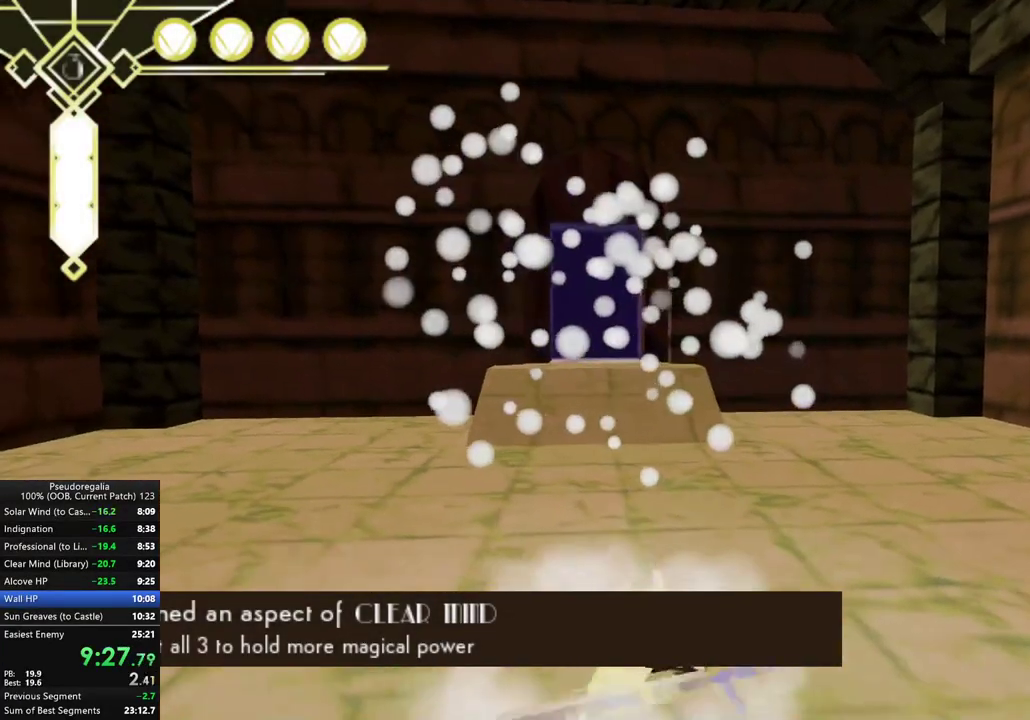
{"buttons": ["A"], "left_stick": "center", "right_stick": "center", "events": [[33, "L2", "up"], [50, "left_stick", "left"], [133, "left_stick", "center"], [267, "A", "down"], [367, "A", "up"], [433, "A", "down"]]}
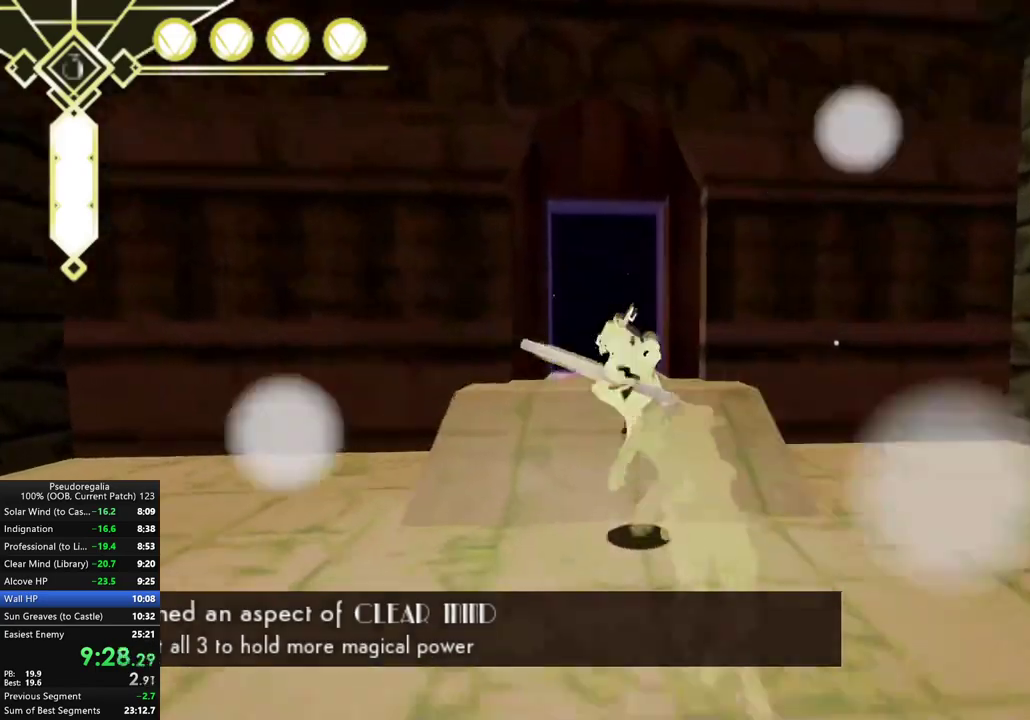
{"buttons": [], "left_stick": "center", "right_stick": "center", "events": [[33, "A", "up"], [233, "right_stick", "down-right"], [383, "right_stick", "center"]]}
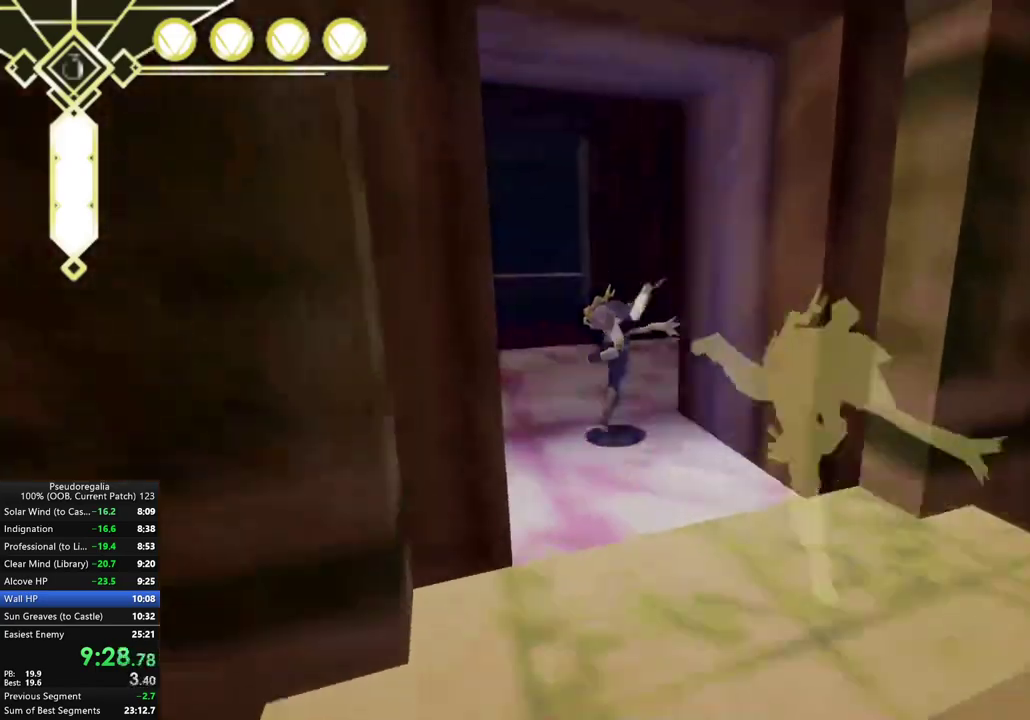
{"buttons": ["A"], "left_stick": "center", "right_stick": "center", "events": [[133, "L2", "down"], [250, "L2", "up"], [450, "A", "down"]]}
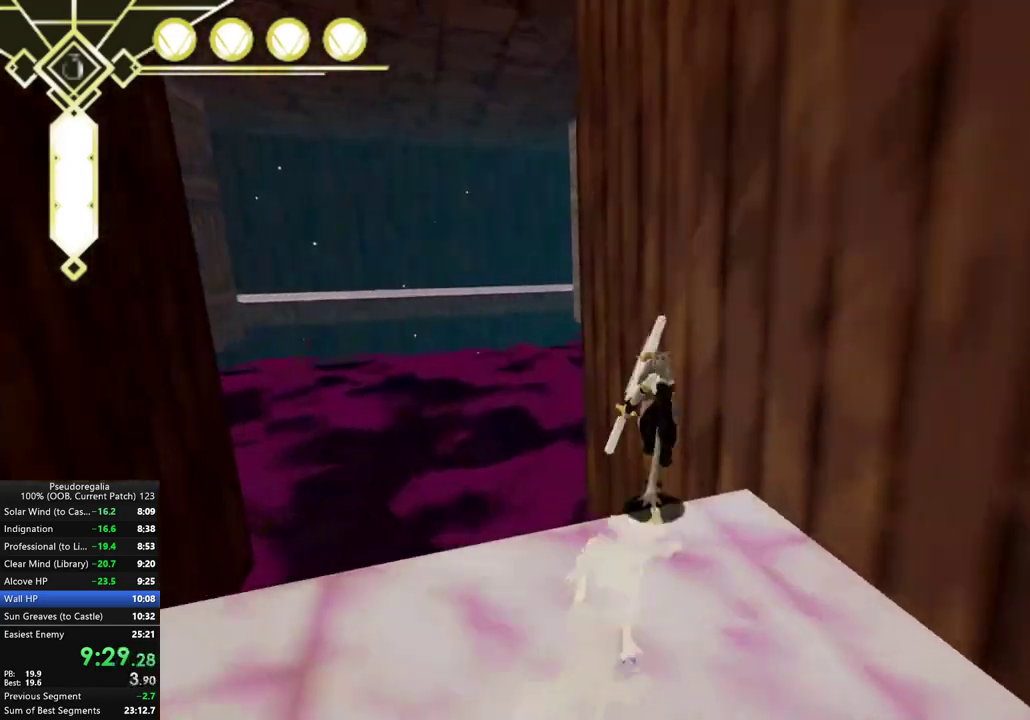
{"buttons": ["R2"], "left_stick": "down", "right_stick": "right", "events": [[17, "A", "up"], [267, "right_stick", "right"], [383, "R2", "down"], [500, "left_stick", "down"]]}
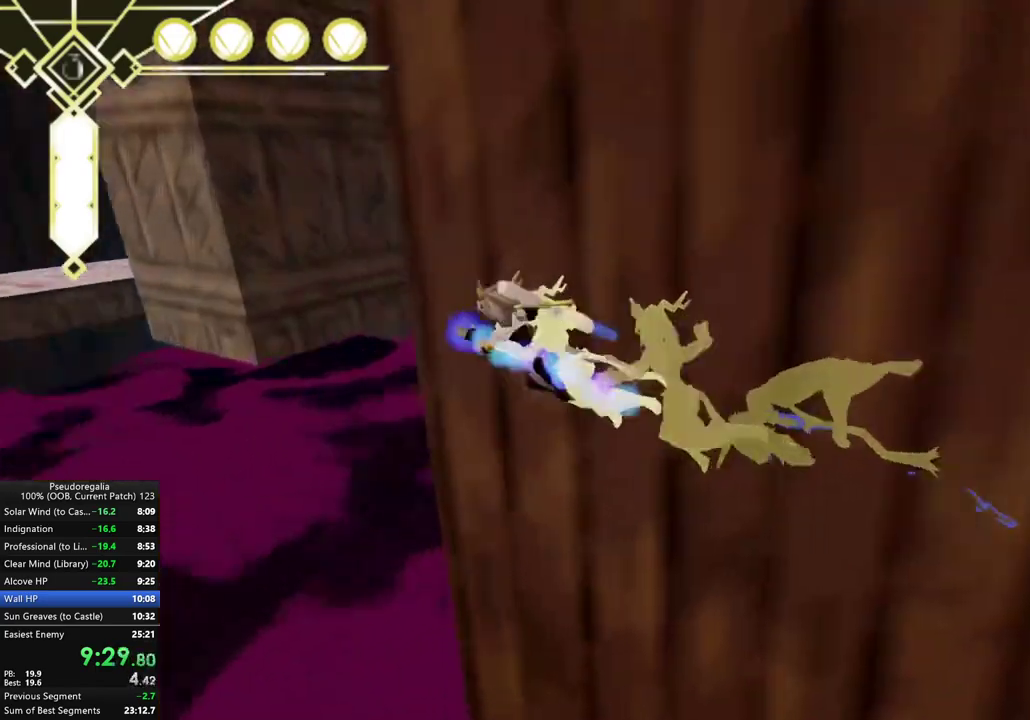
{"buttons": ["R2"], "left_stick": "down", "right_stick": "center", "events": [[167, "right_stick", "center"]]}
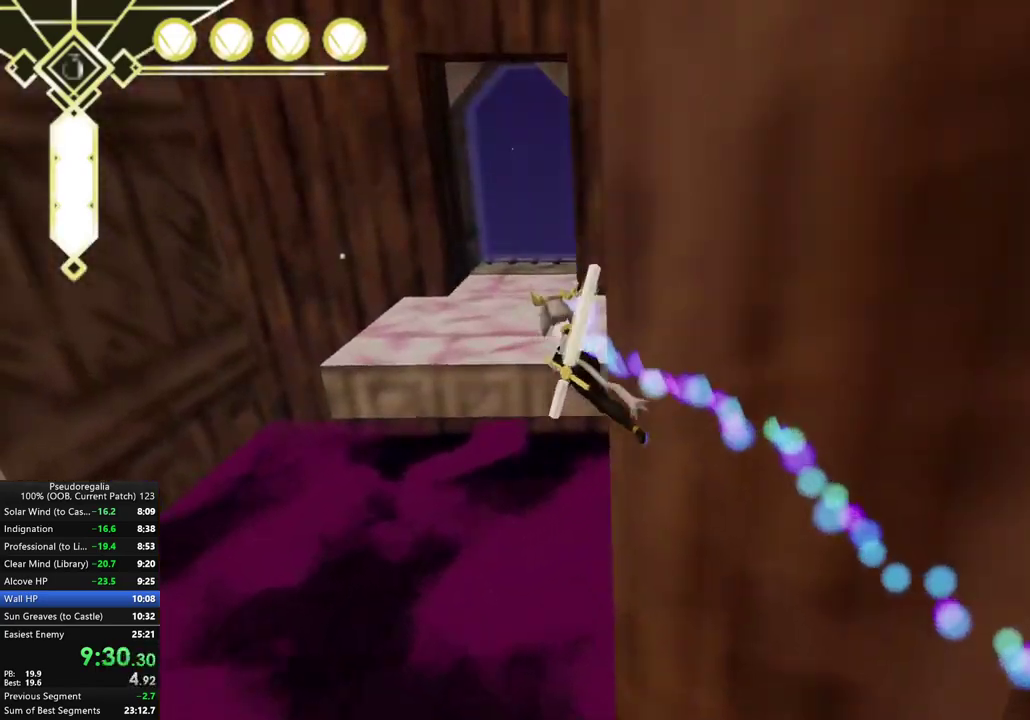
{"buttons": [], "left_stick": "right", "right_stick": "center", "events": [[83, "left_stick", "center"], [133, "A", "down"], [150, "R2", "up"], [200, "A", "up"], [367, "left_stick", "right"]]}
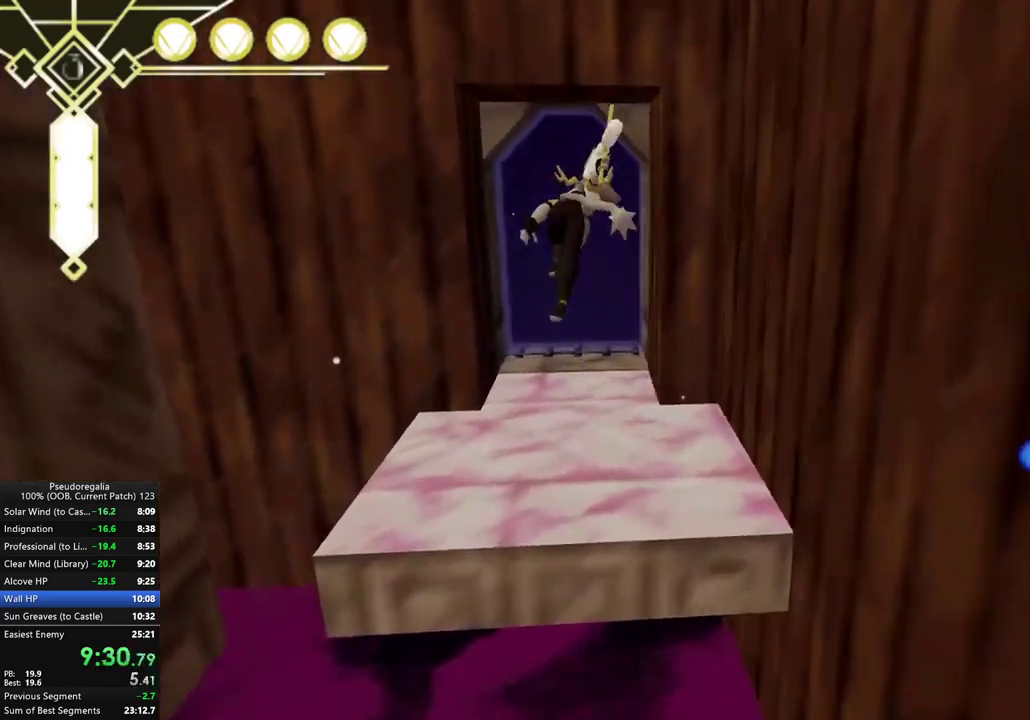
{"buttons": [], "left_stick": "center", "right_stick": "center", "events": [[133, "left_stick", "center"], [233, "right_stick", "up"], [333, "right_stick", "center"]]}
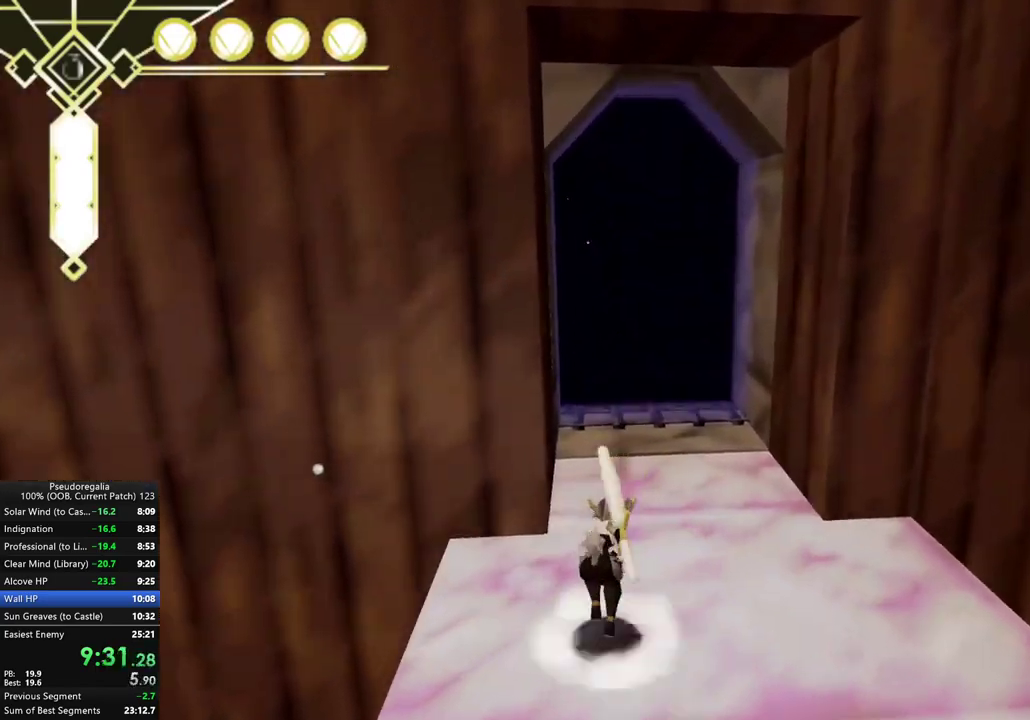
{"buttons": [], "left_stick": "center", "right_stick": "center", "events": [[83, "L2", "down"], [217, "L2", "up"], [300, "A", "down"], [383, "A", "up"]]}
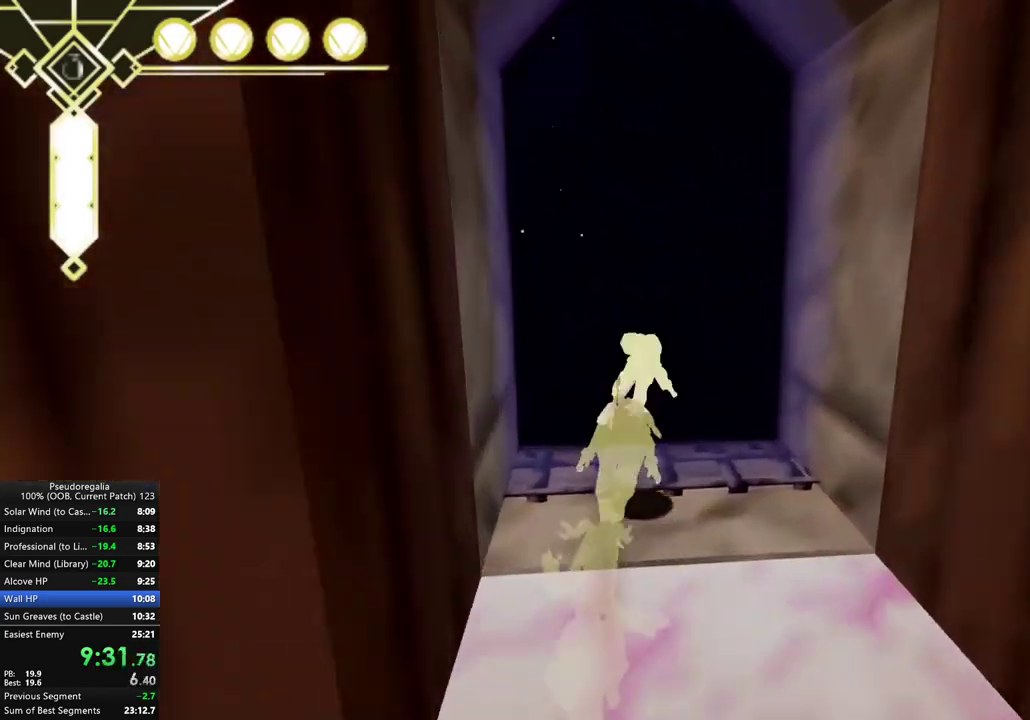
{"buttons": [], "left_stick": "right", "right_stick": "center", "events": [[117, "left_stick", "right"]]}
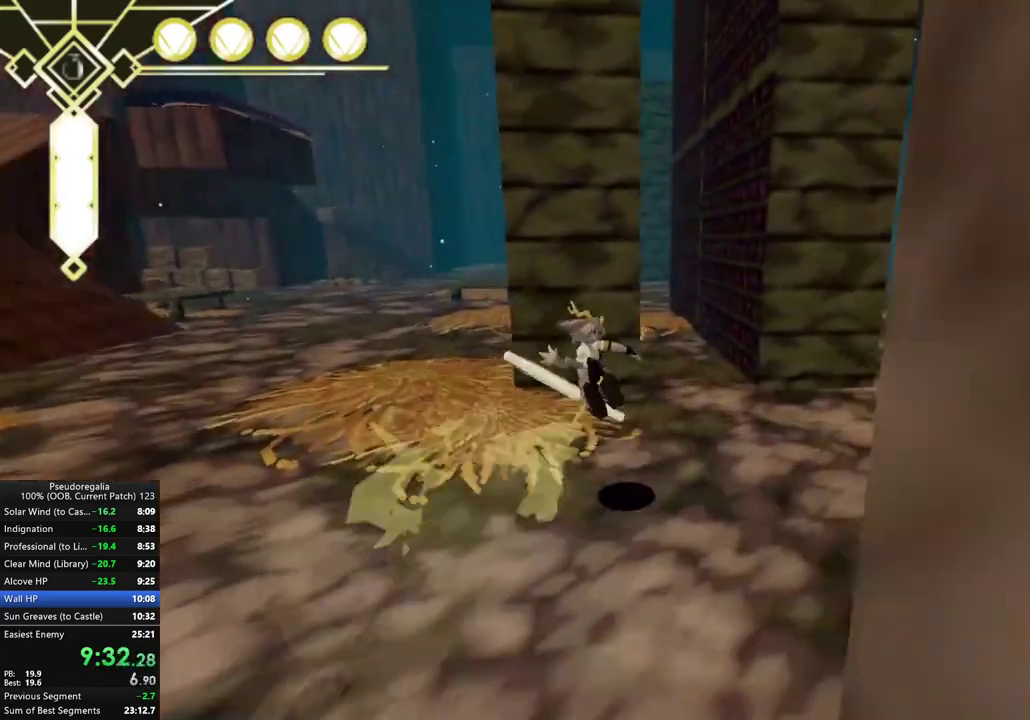
{"buttons": [], "left_stick": "down", "right_stick": "center"}
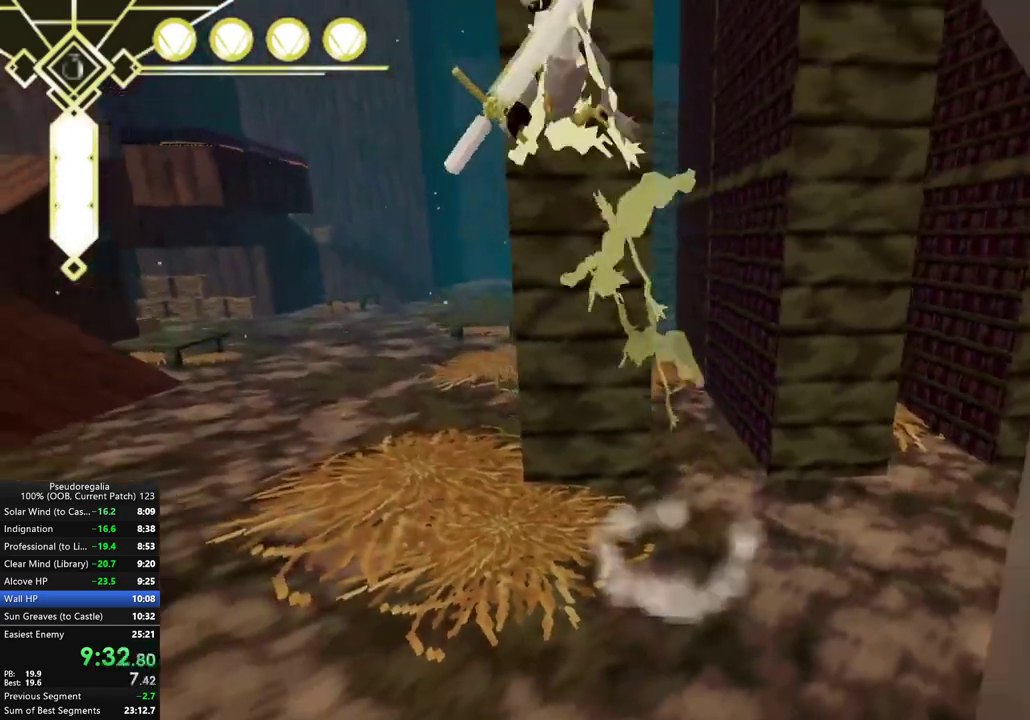
{"buttons": [], "left_stick": "down", "right_stick": "right", "events": [[83, "right_stick", "up-right"], [133, "right_stick", "right"], [183, "right_stick", "center"], [333, "right_stick", "right"]]}
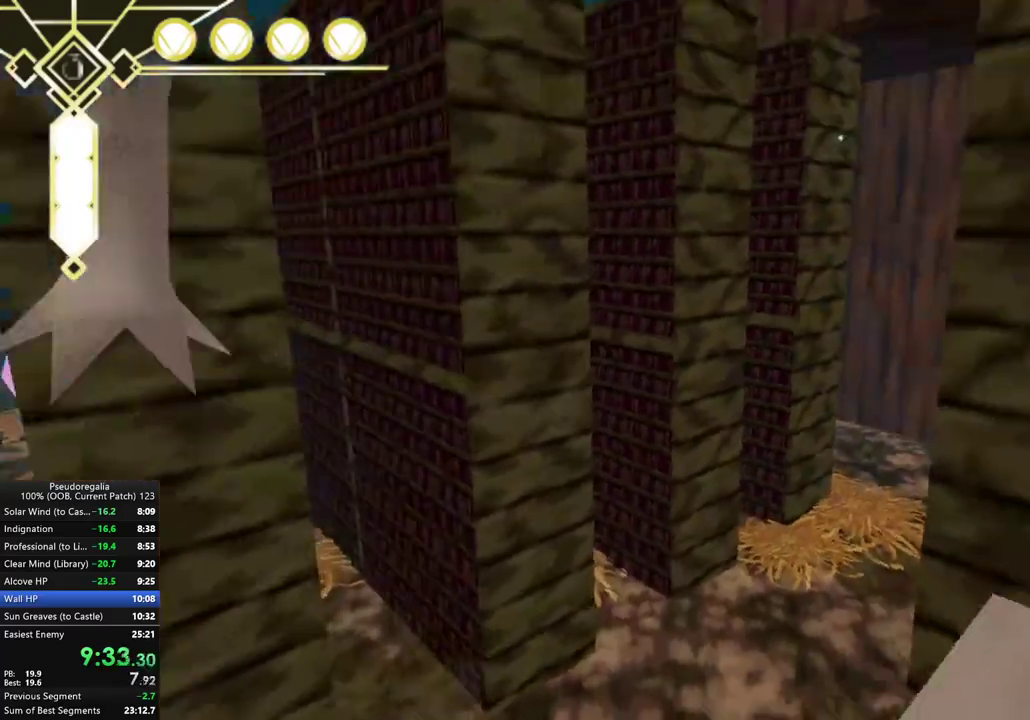
{"buttons": ["L2"], "left_stick": "center", "right_stick": "center", "events": [[17, "left_stick", "down-right"], [83, "left_stick", "down"], [317, "left_stick", "center"], [317, "right_stick", "center"], [383, "L2", "down"], [433, "A", "down"], [500, "A", "up"]]}
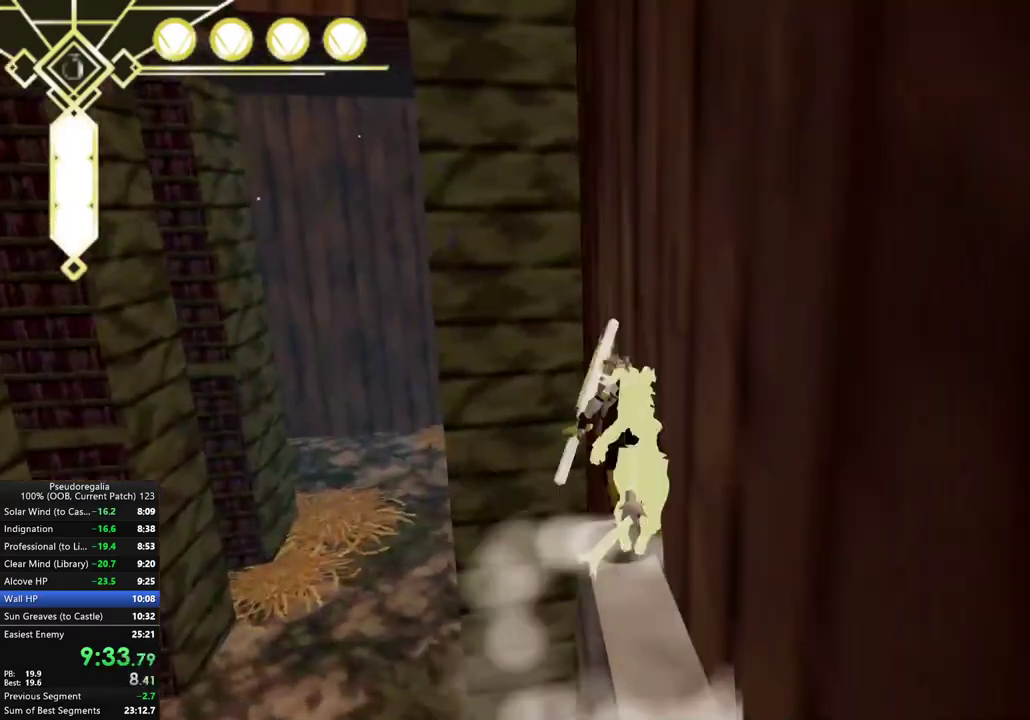
{"buttons": [], "left_stick": "right", "right_stick": "center", "events": [[17, "L2", "up"], [67, "A", "down"], [167, "A", "up"], [217, "left_stick", "right"]]}
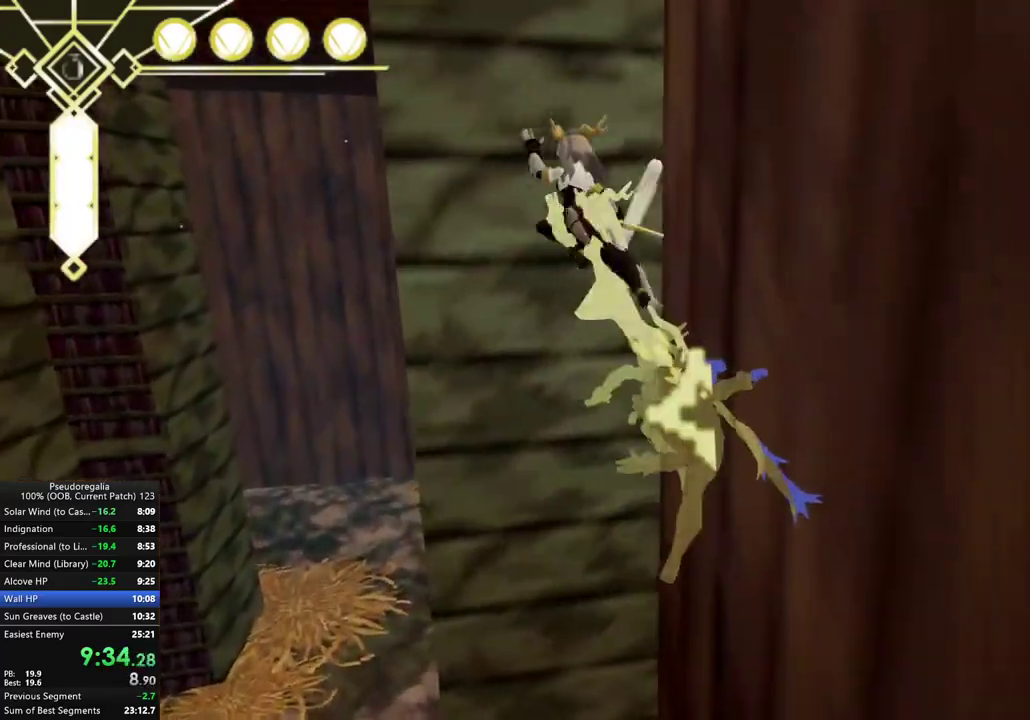
{"buttons": [], "left_stick": "right", "right_stick": "center", "events": [[383, "left_stick", "down"], [483, "left_stick", "right"]]}
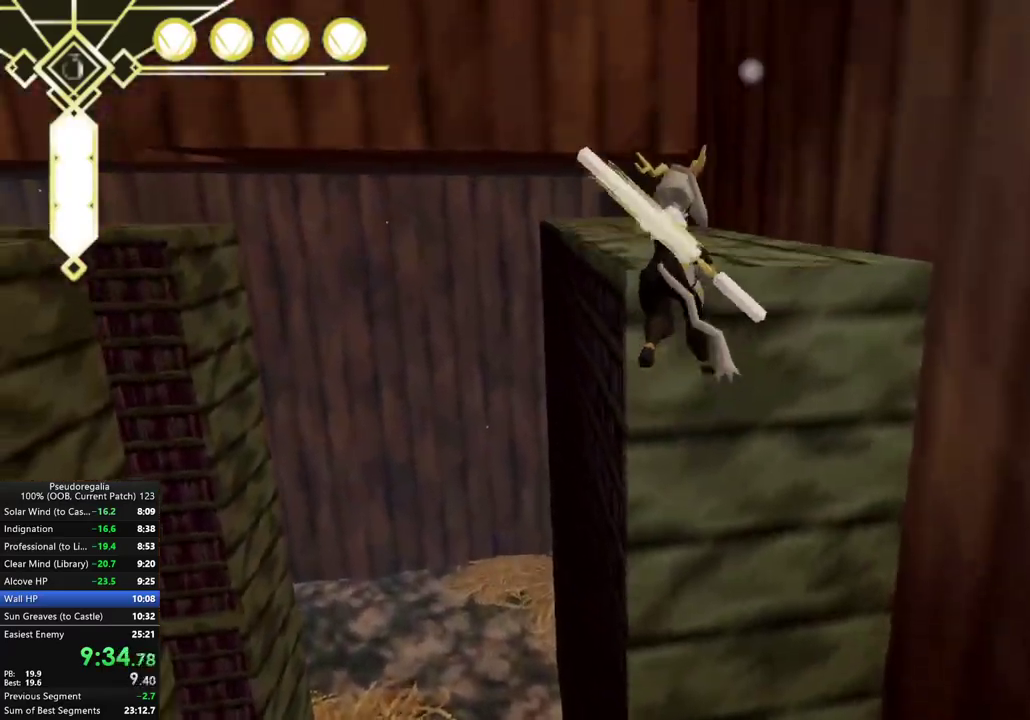
{"buttons": [], "left_stick": "center", "right_stick": "center", "events": [[167, "left_stick", "down"], [300, "left_stick", "center"], [350, "right_stick", "left"], [400, "right_stick", "up-left"], [483, "right_stick", "center"]]}
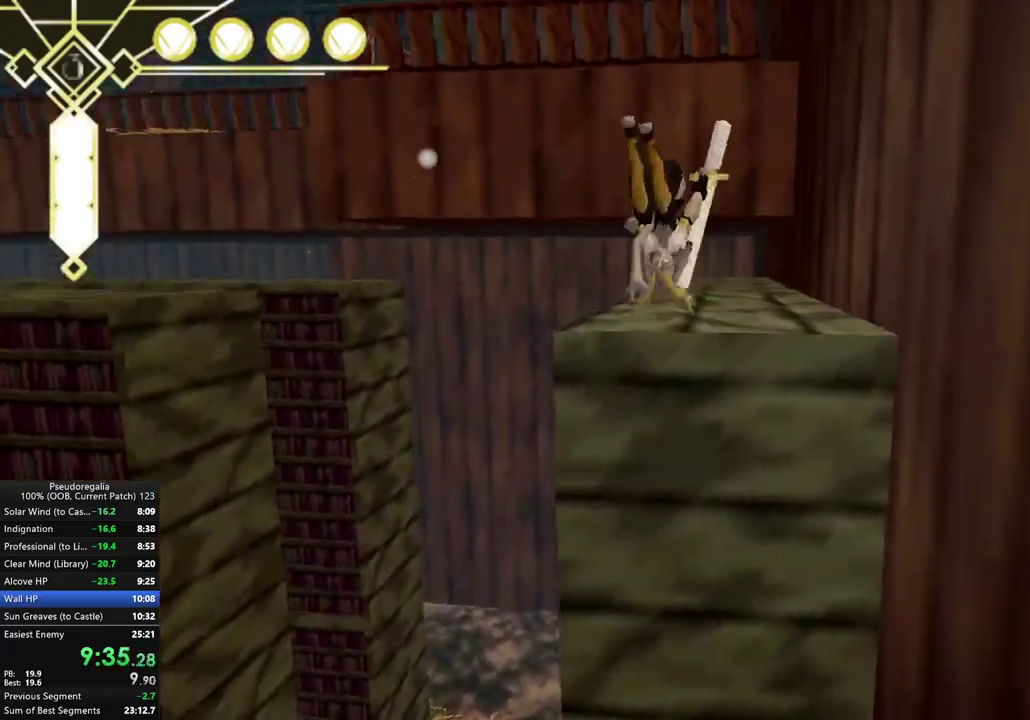
{"buttons": [], "left_stick": "right", "right_stick": "center", "events": [[100, "left_stick", "right"], [150, "right_stick", "right"], [267, "right_stick", "center"]]}
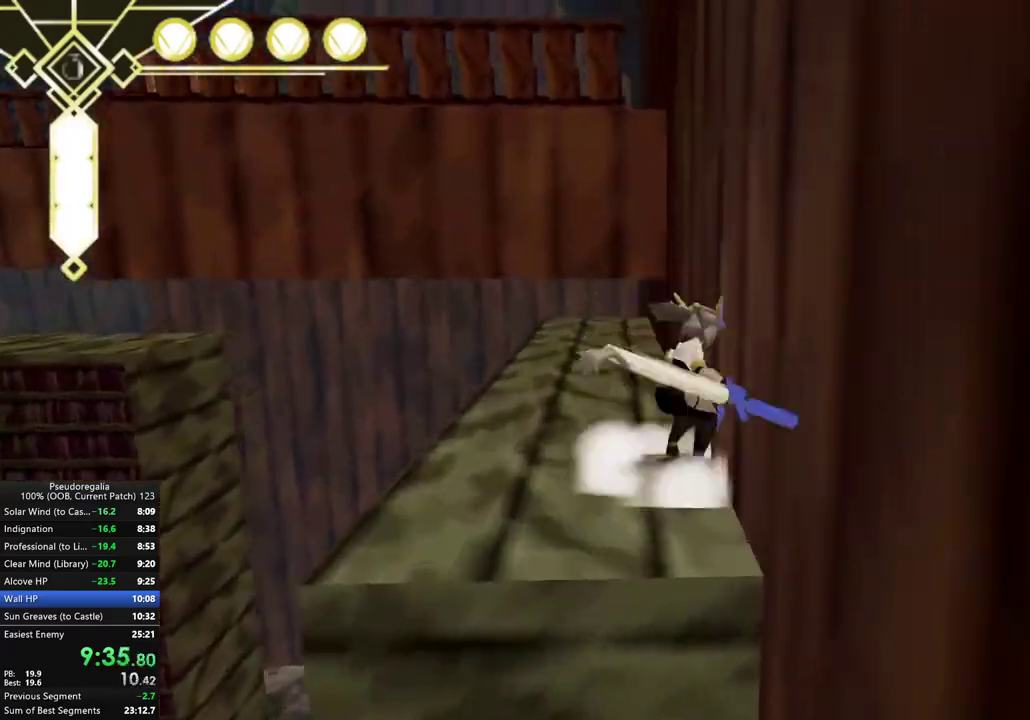
{"buttons": [], "left_stick": "center", "right_stick": "center", "events": [[17, "A", "down"], [117, "left_stick", "center"], [133, "R2", "down"], [250, "A", "up"], [317, "R2", "up"], [317, "left_stick", "left"], [433, "left_stick", "center"]]}
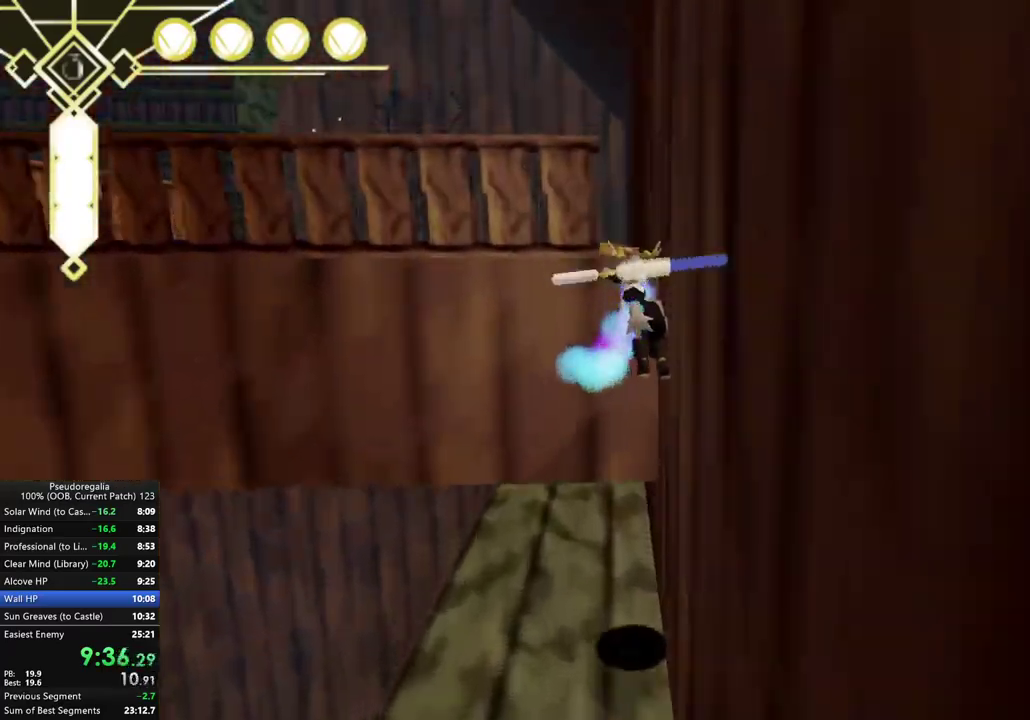
{"buttons": [], "left_stick": "left", "right_stick": "center", "events": [[17, "A", "down"], [33, "left_stick", "left"], [100, "A", "up"], [200, "left_stick", "down-left"], [283, "left_stick", "left"], [417, "A", "down"], [483, "A", "up"]]}
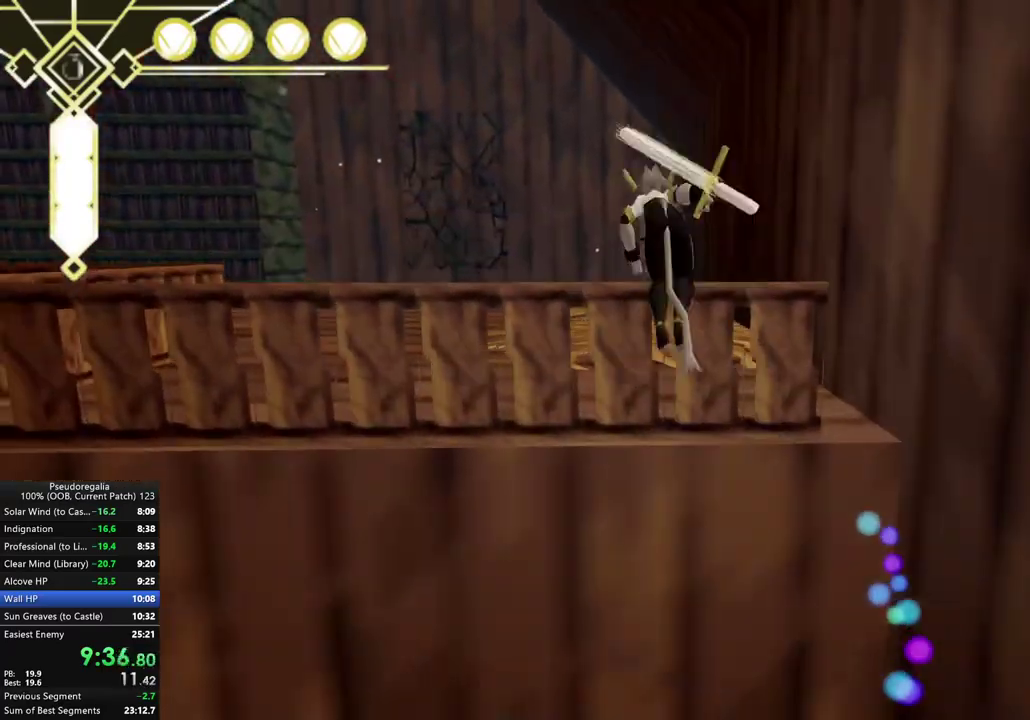
{"buttons": [], "left_stick": "left", "right_stick": "left", "events": [[483, "right_stick", "left"]]}
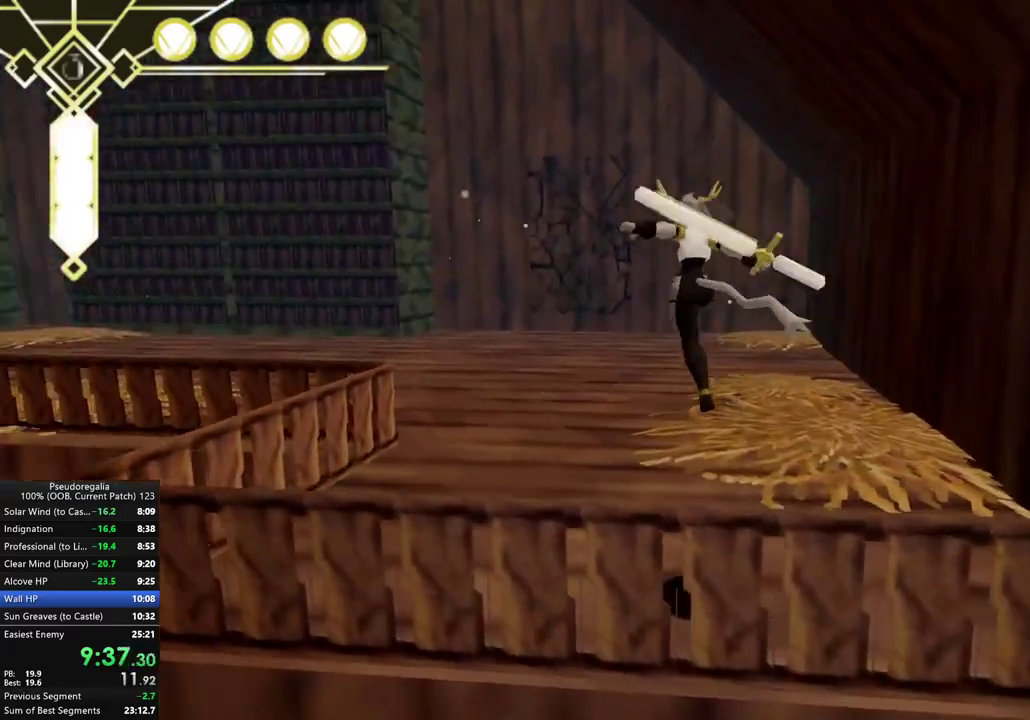
{"buttons": [], "left_stick": "center", "right_stick": "center", "events": [[33, "right_stick", "center"], [300, "L2", "down"], [333, "left_stick", "center"], [350, "A", "down"], [417, "L2", "up"], [450, "A", "up"]]}